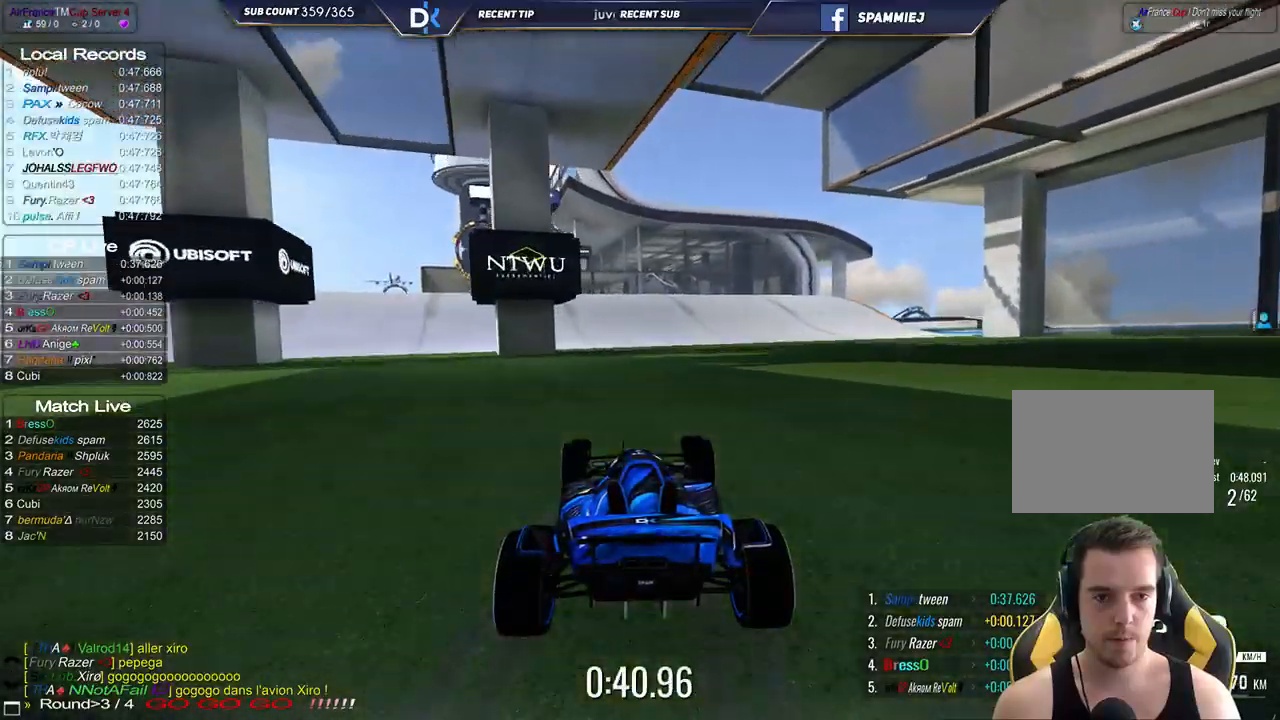
Gameplay with keyboard; each line is a JSON object with the keys held at the frame after it. "events" lists presses ("down") and releases ("up") of "down", "left", "right" and "up" between this image and that frame as [ms after this image, input, new state], when the widget could be followed in between. No other keys are recorded. Mouse input is not recorded.
{"keys": ["up"], "events": [[450, "left", "up"]]}
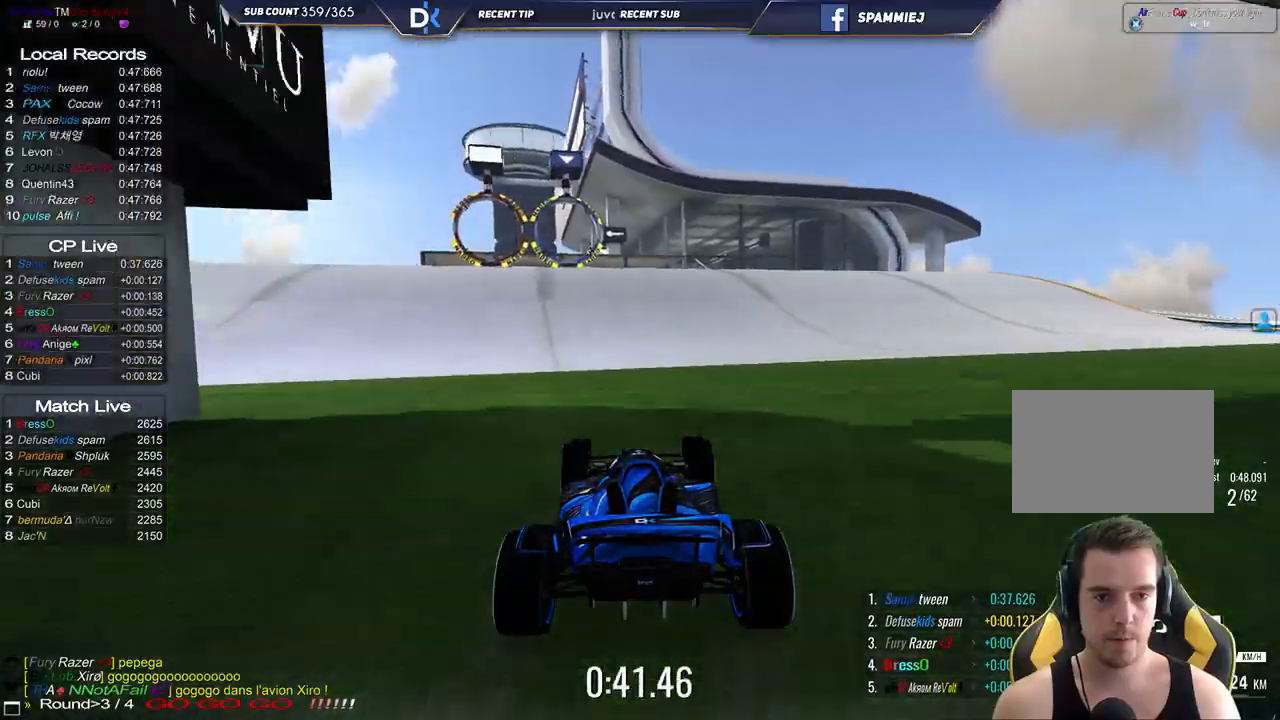
{"keys": ["up"], "events": [[117, "left", "down"], [367, "left", "up"], [383, "right", "down"], [500, "right", "up"]]}
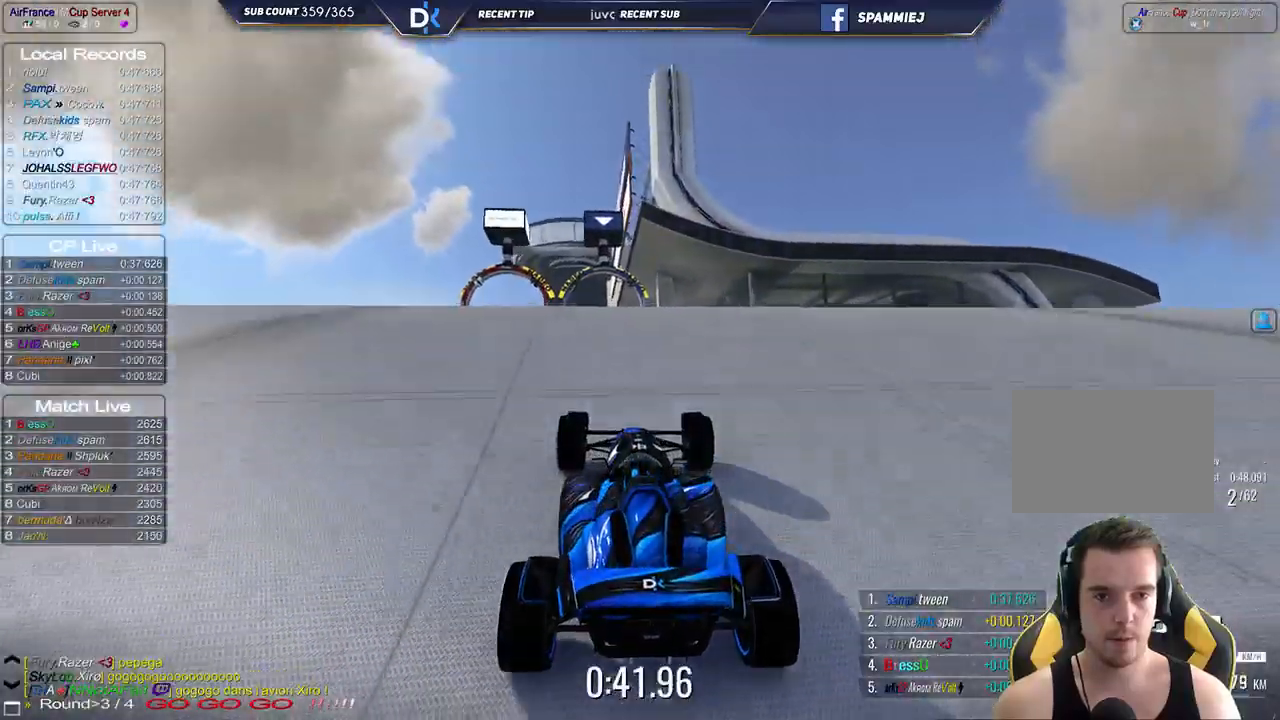
{"keys": ["right", "up"], "events": [[467, "right", "down"]]}
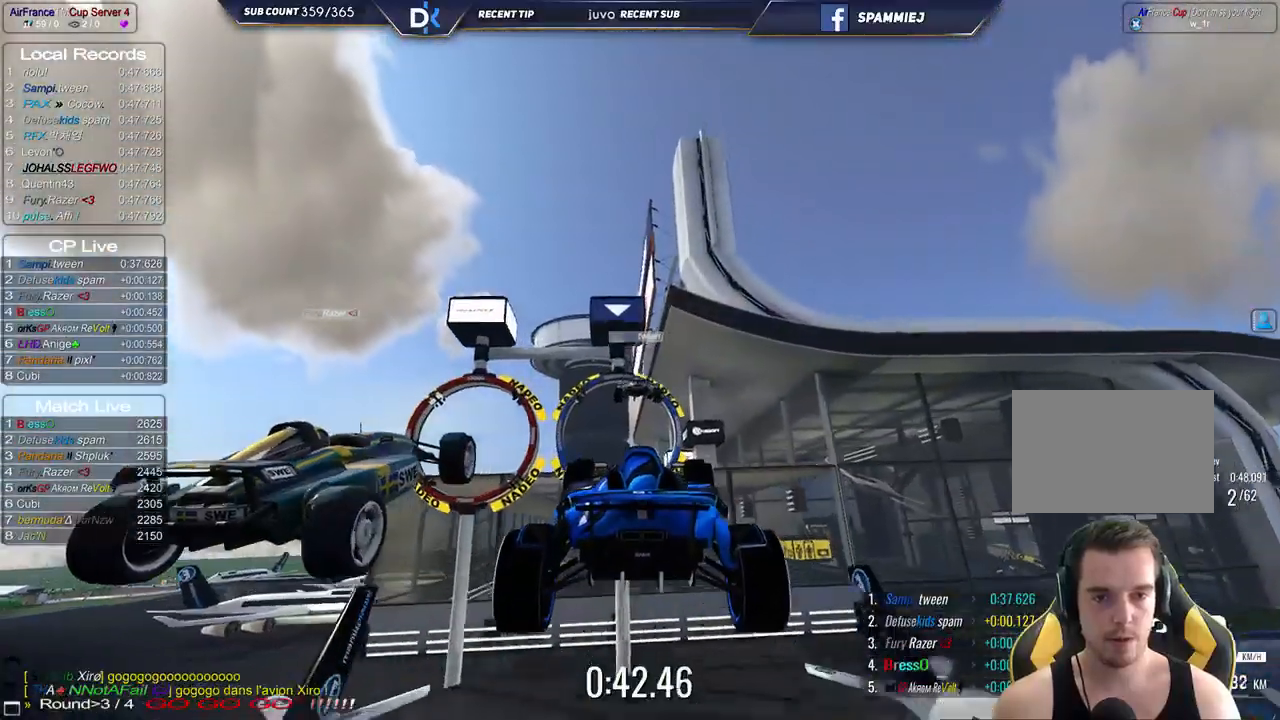
{"keys": ["right", "up"], "events": []}
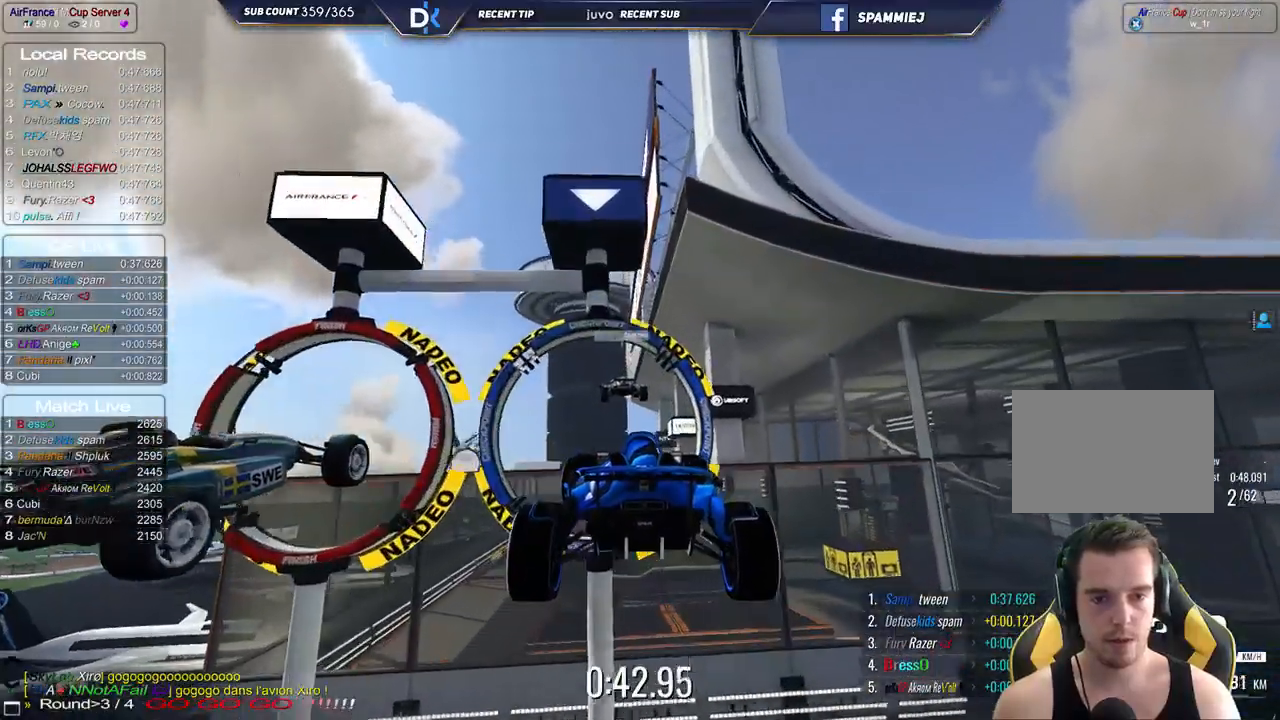
{"keys": ["right", "up"], "events": []}
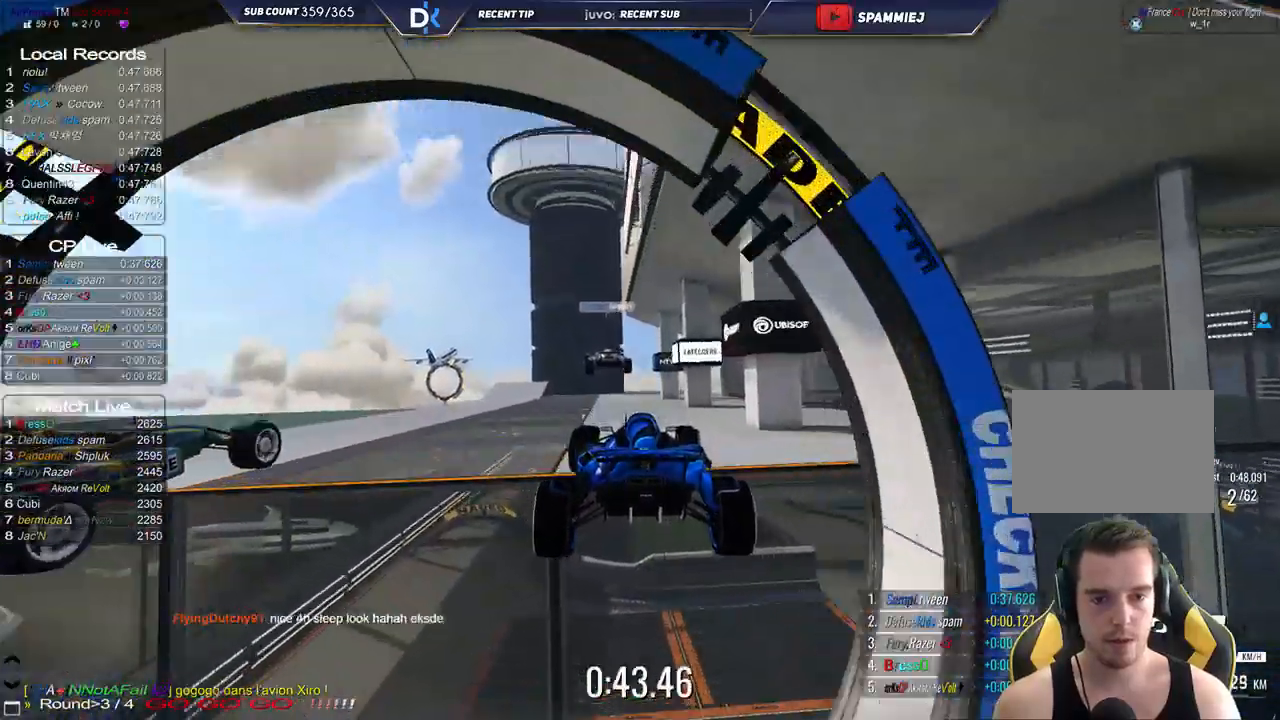
{"keys": ["right", "up"], "events": []}
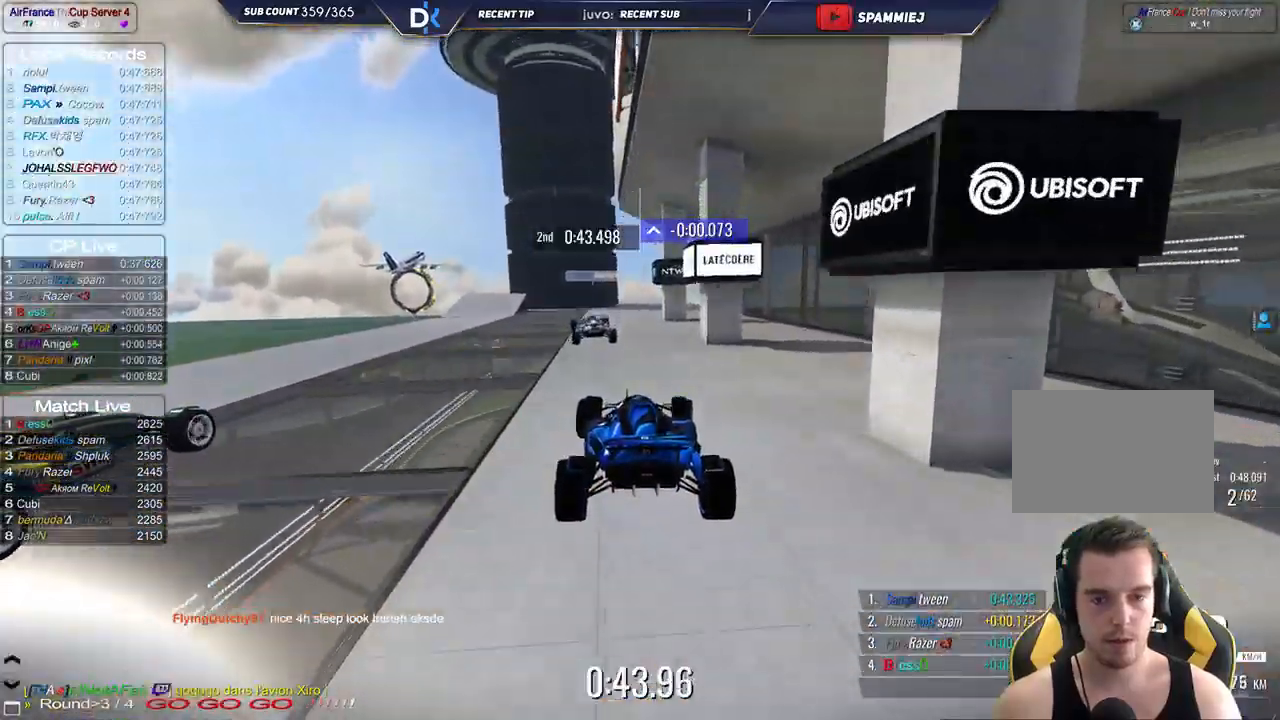
{"keys": ["left", "up"], "events": [[317, "down", "down"], [433, "right", "up"], [467, "down", "up"], [483, "left", "down"]]}
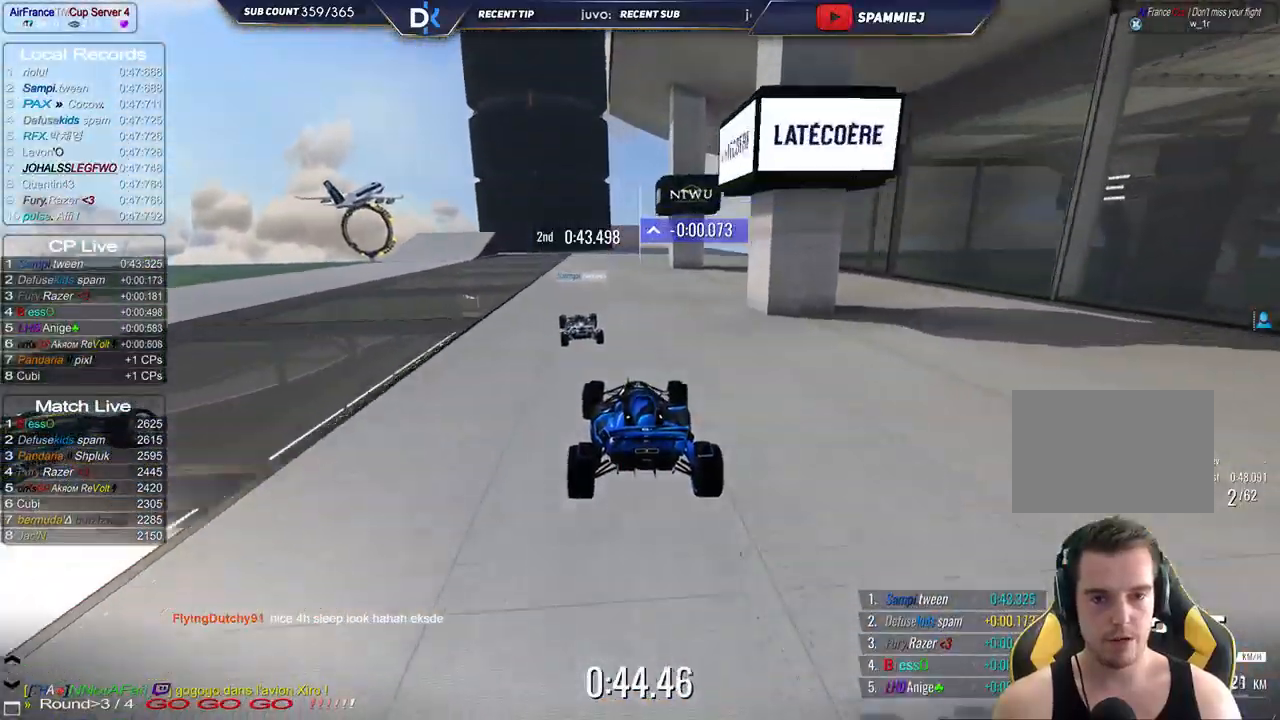
{"keys": ["left", "up"], "events": []}
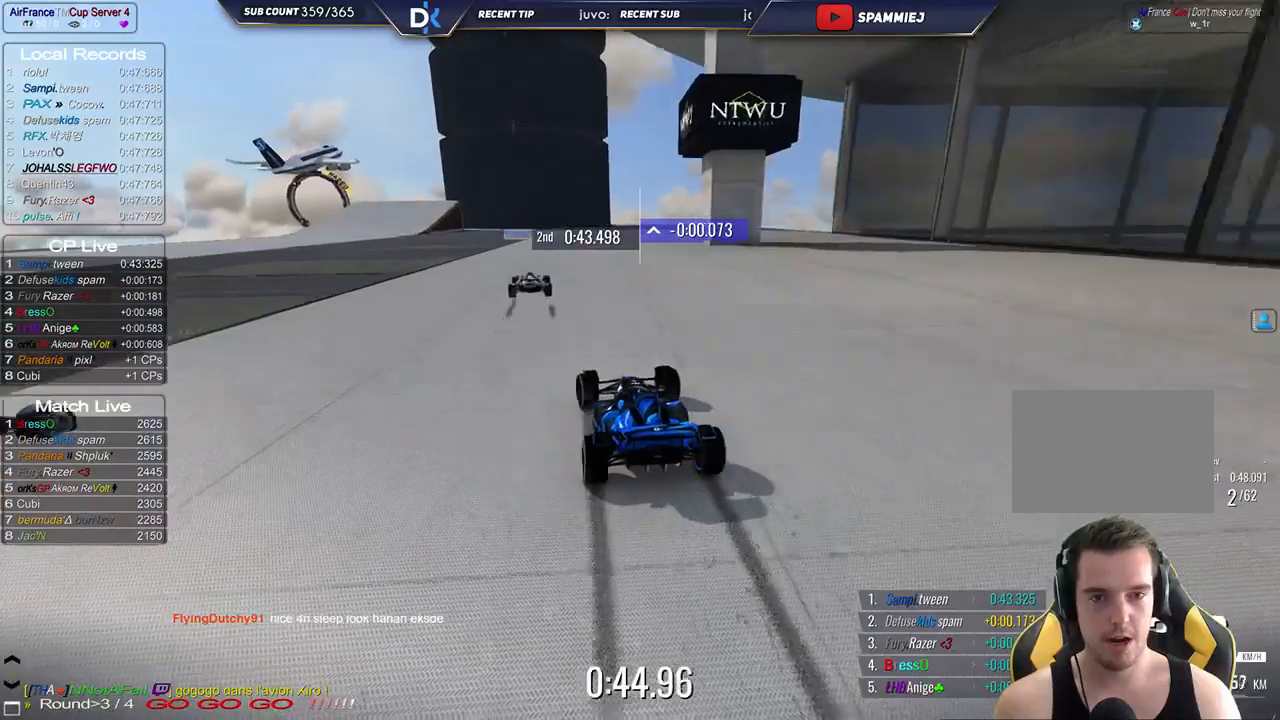
{"keys": ["up"], "events": [[450, "left", "up"]]}
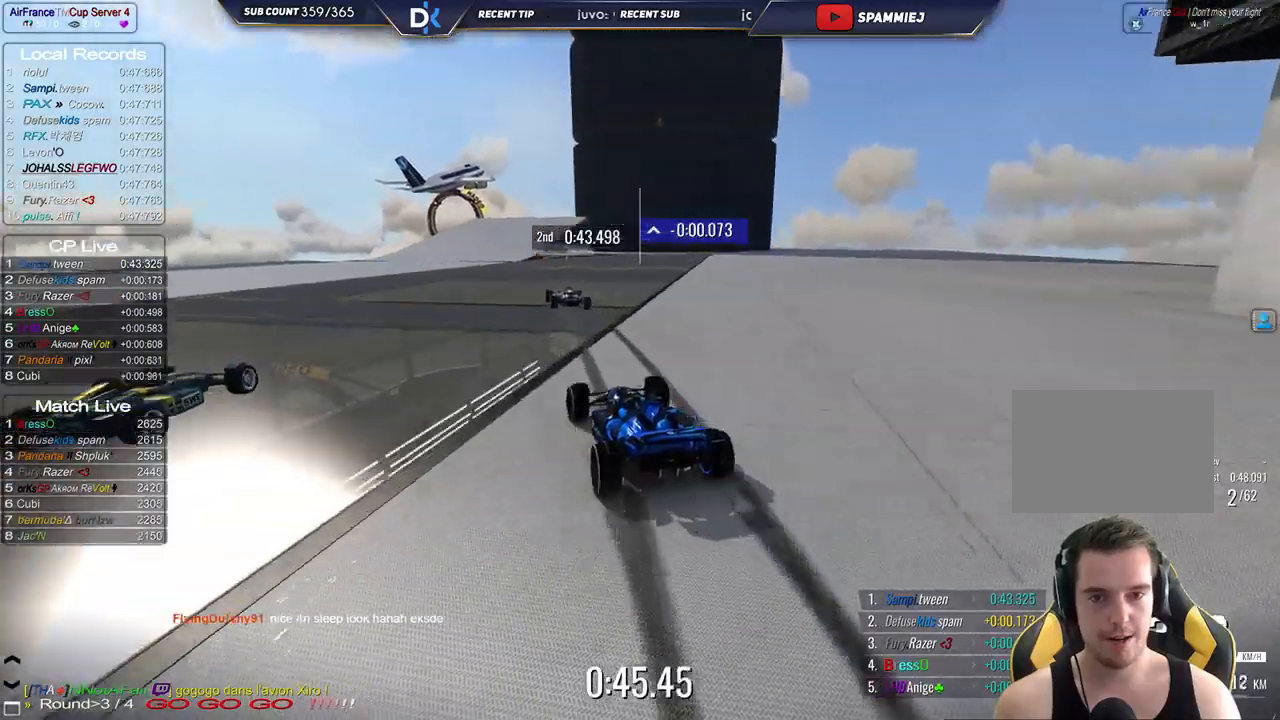
{"keys": ["up"], "events": [[50, "right", "down"], [233, "right", "up"]]}
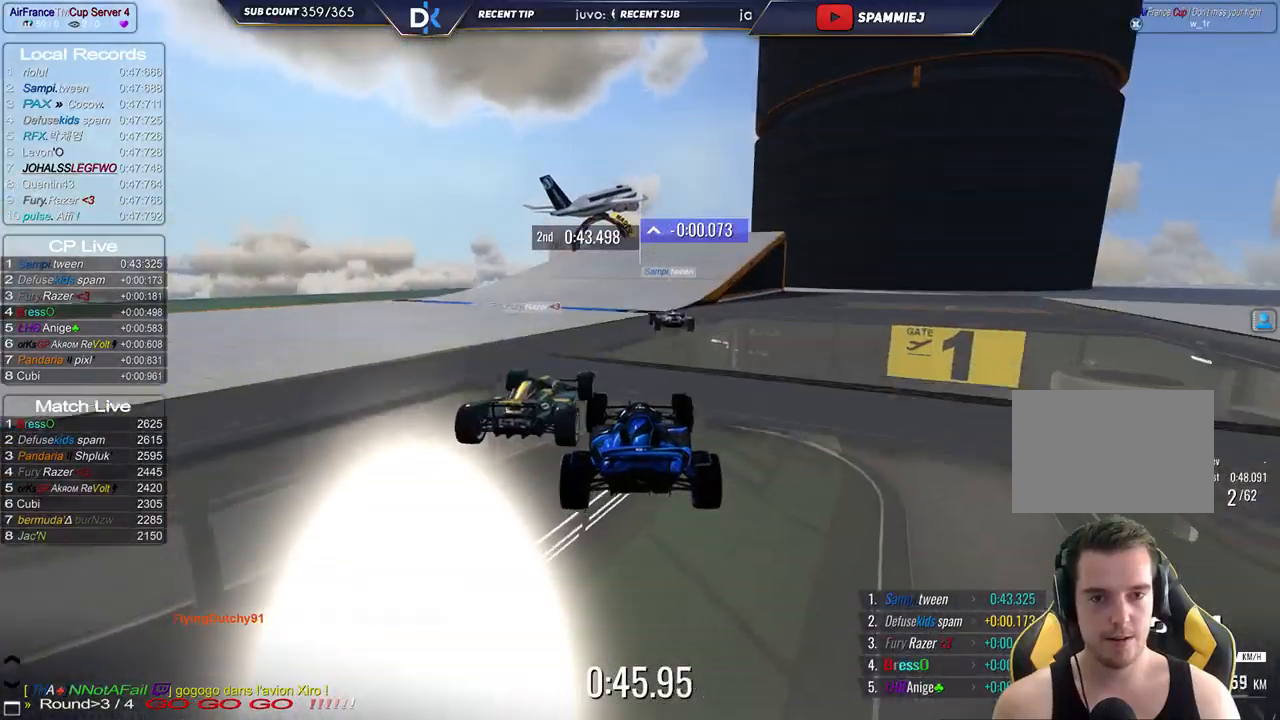
{"keys": ["up"], "events": [[67, "left", "down"], [300, "left", "up"]]}
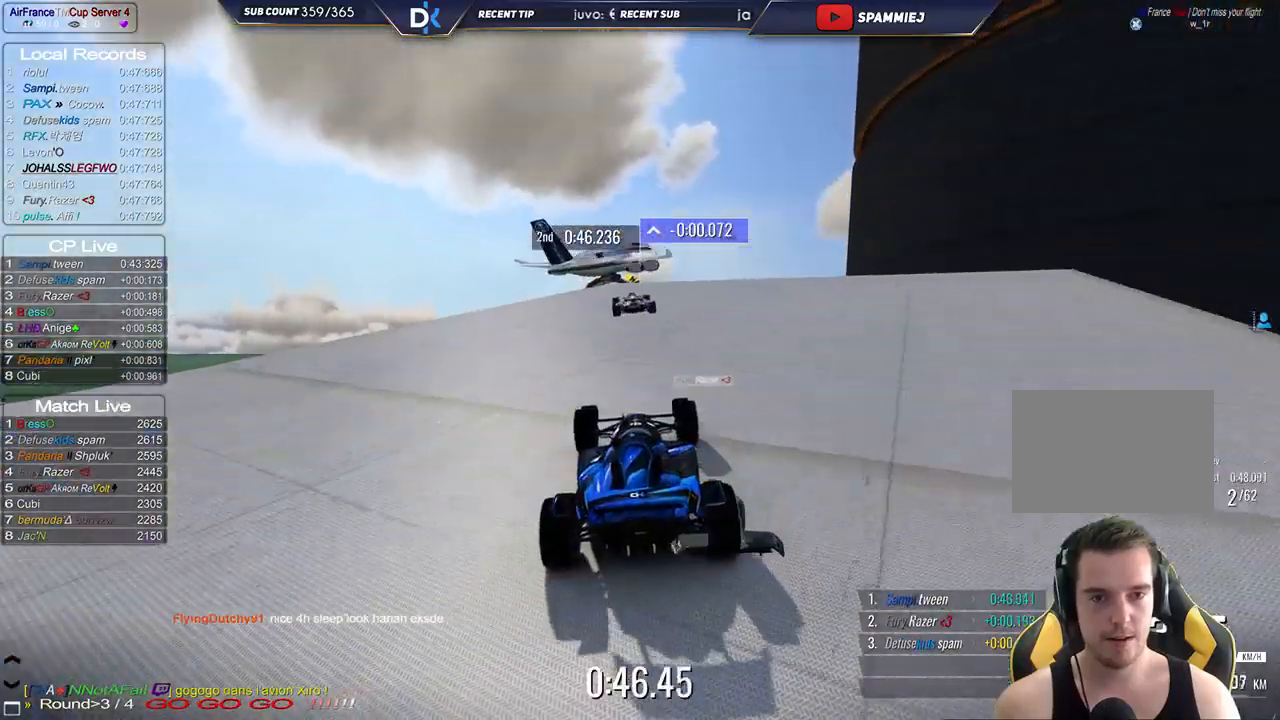
{"keys": ["up"], "events": []}
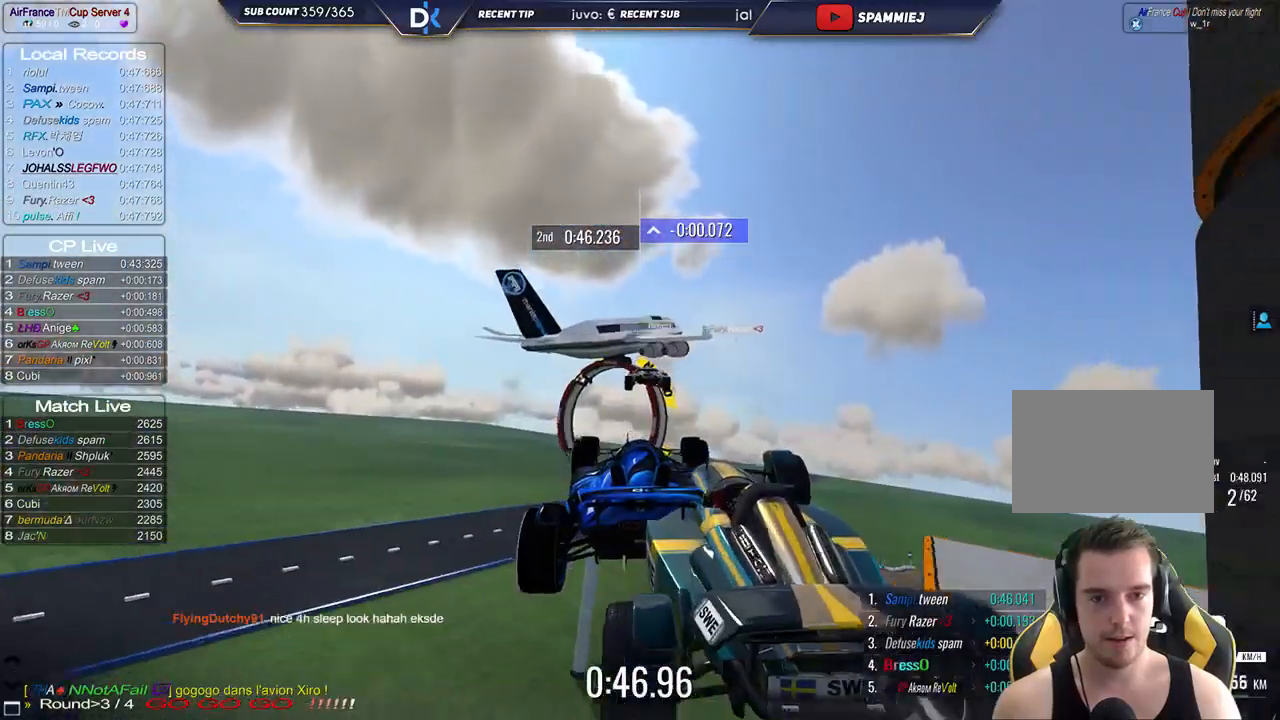
{"keys": ["right", "up"], "events": [[100, "right", "down"]]}
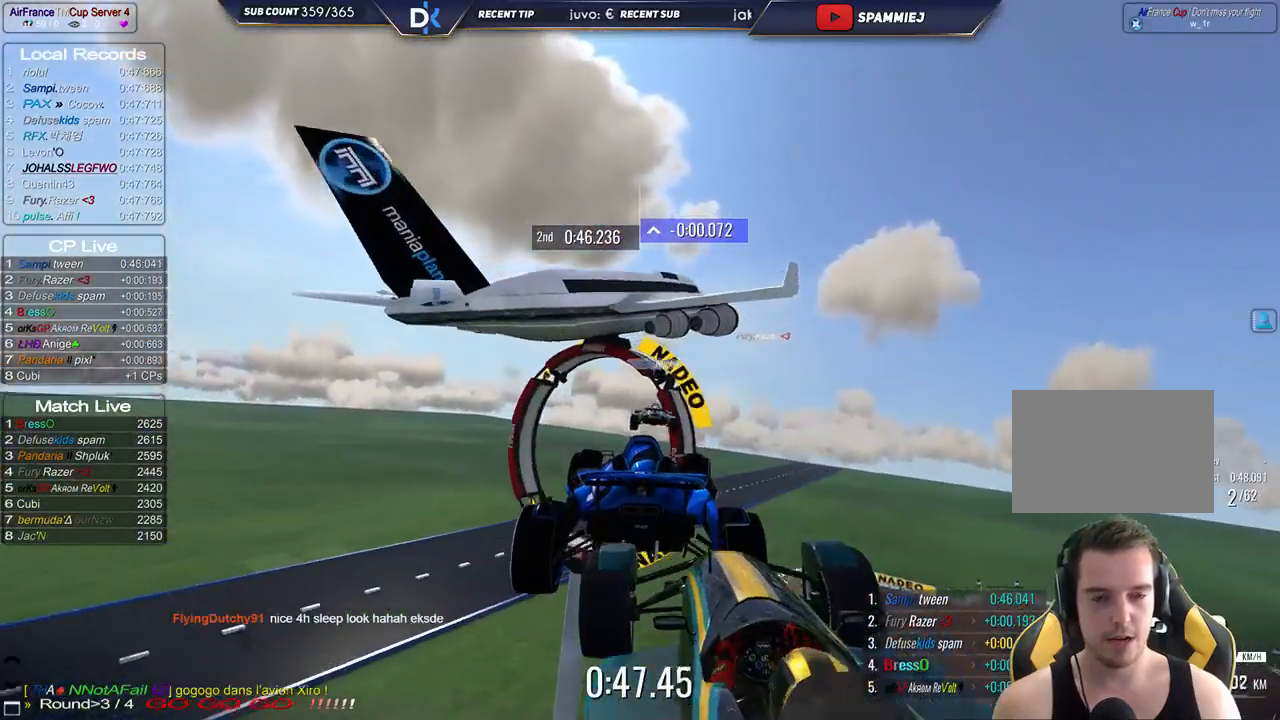
{"keys": ["up"], "events": [[150, "down", "down"], [250, "down", "up"], [467, "right", "up"]]}
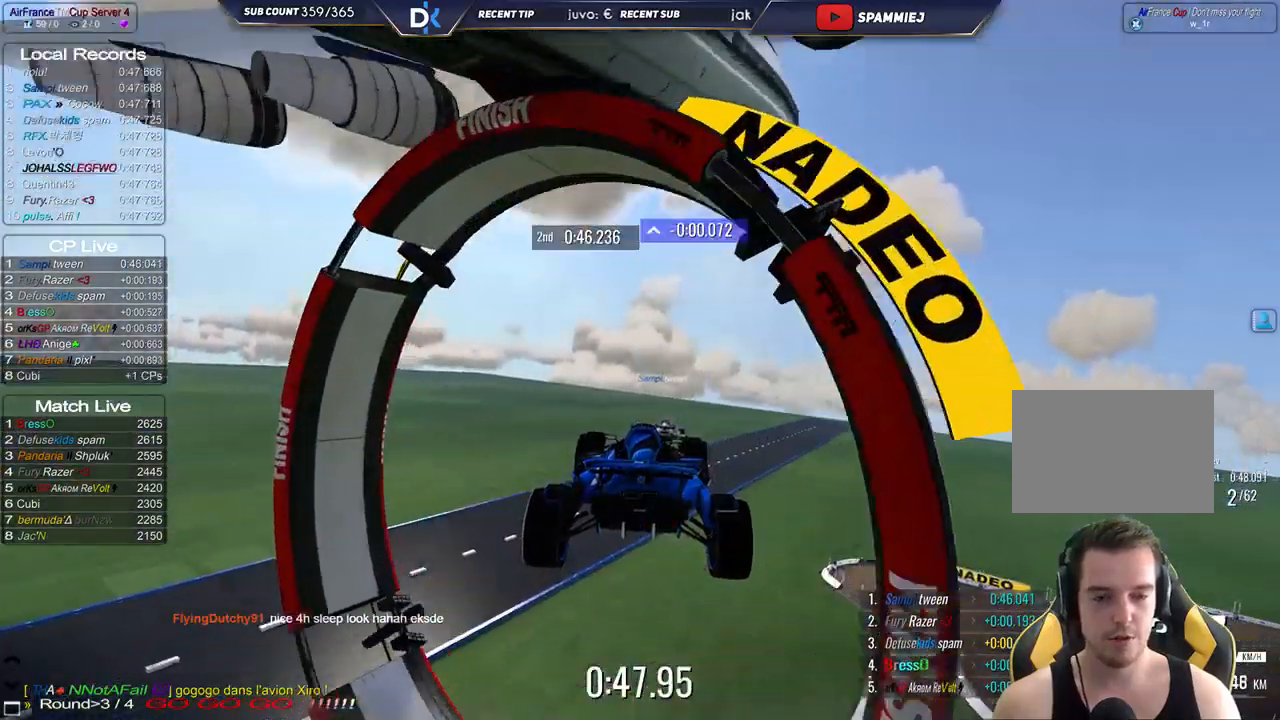
{"keys": ["up"], "events": []}
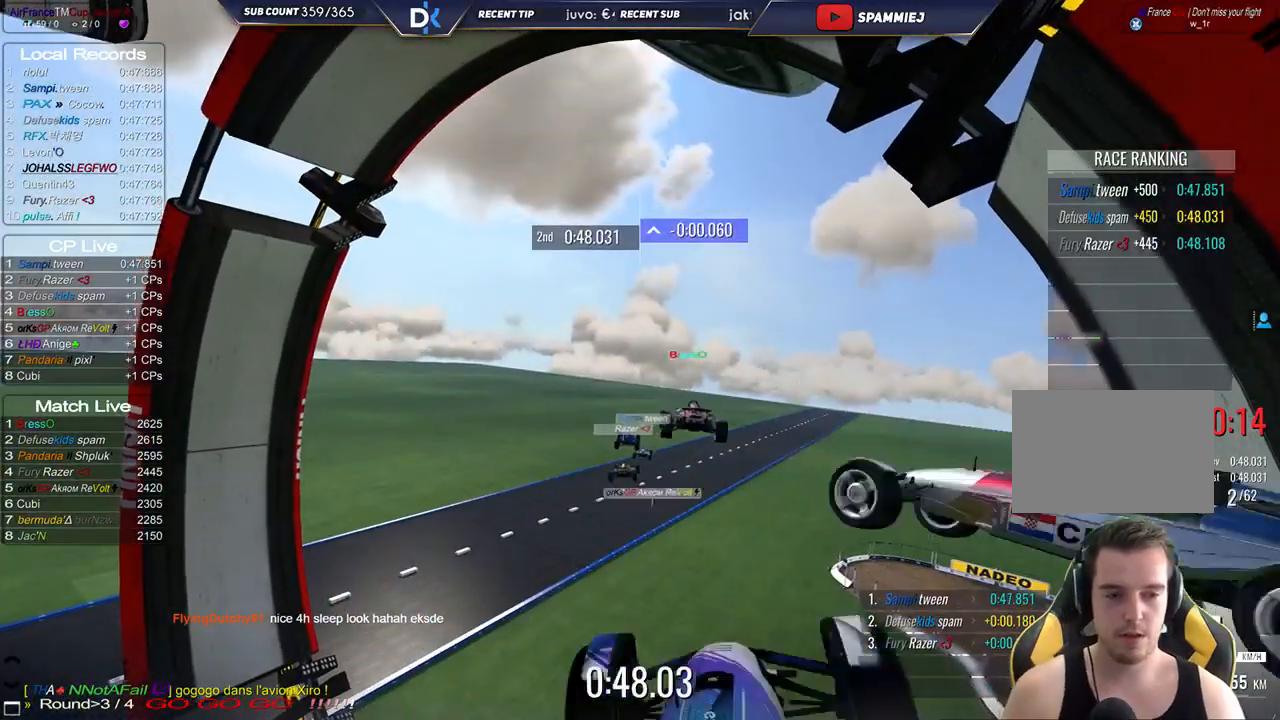
{"keys": [], "events": [[17, "up", "up"]]}